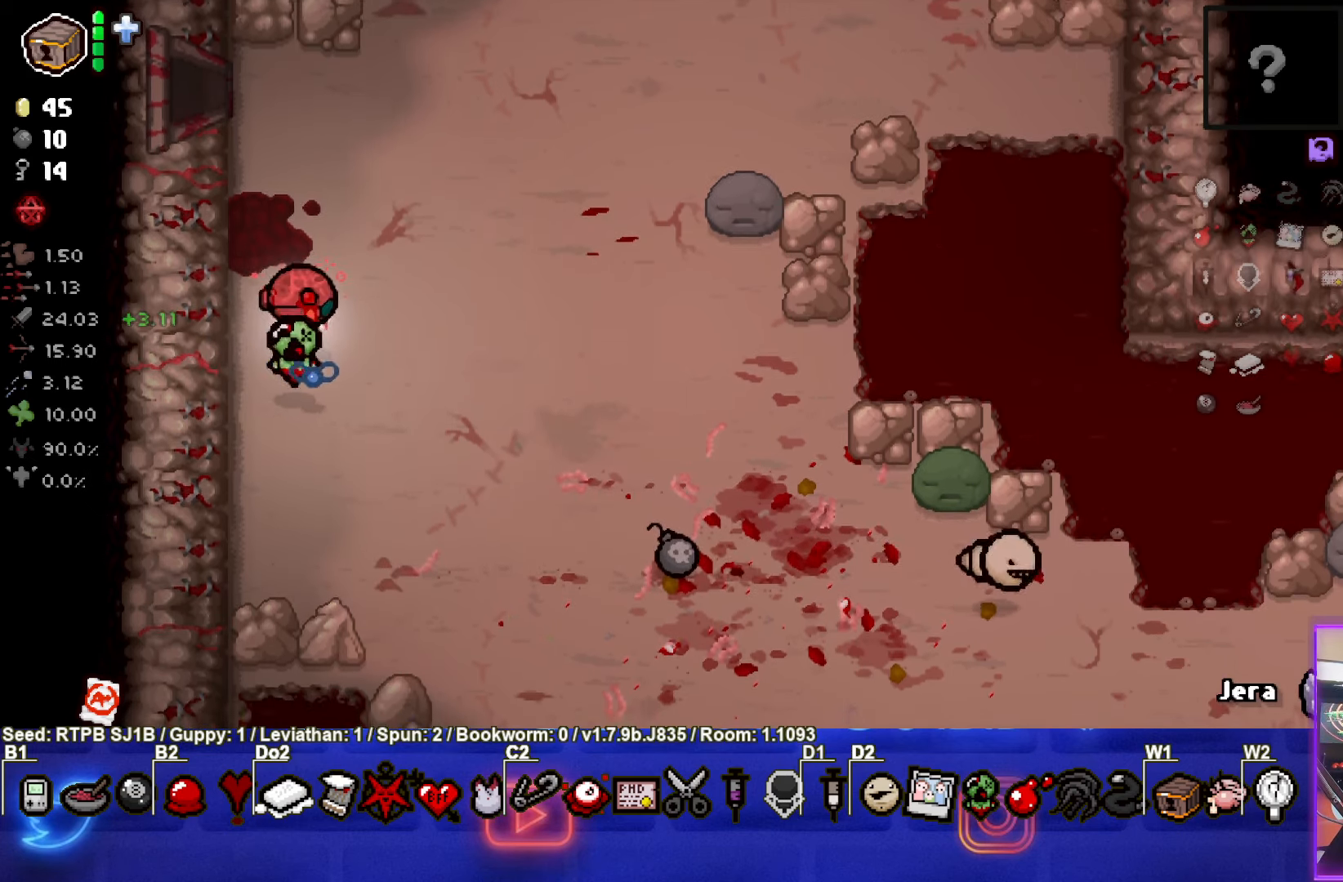
Gameplay with a controller (PlayStation layout); each line is a JSON object with the inputs held at the frame after it. "events" lists button and stick changes between this image and that frame as [ms after this image, input, new state], when the widget could be followed in between. Not read: right_stick.
{"buttons": [], "left_stick": "center", "events": [[17, "left_stick", "right"], [217, "L2", "down"], [233, "L1", "down"], [367, "L1", "up"], [367, "L2", "up"], [500, "left_stick", "center"]]}
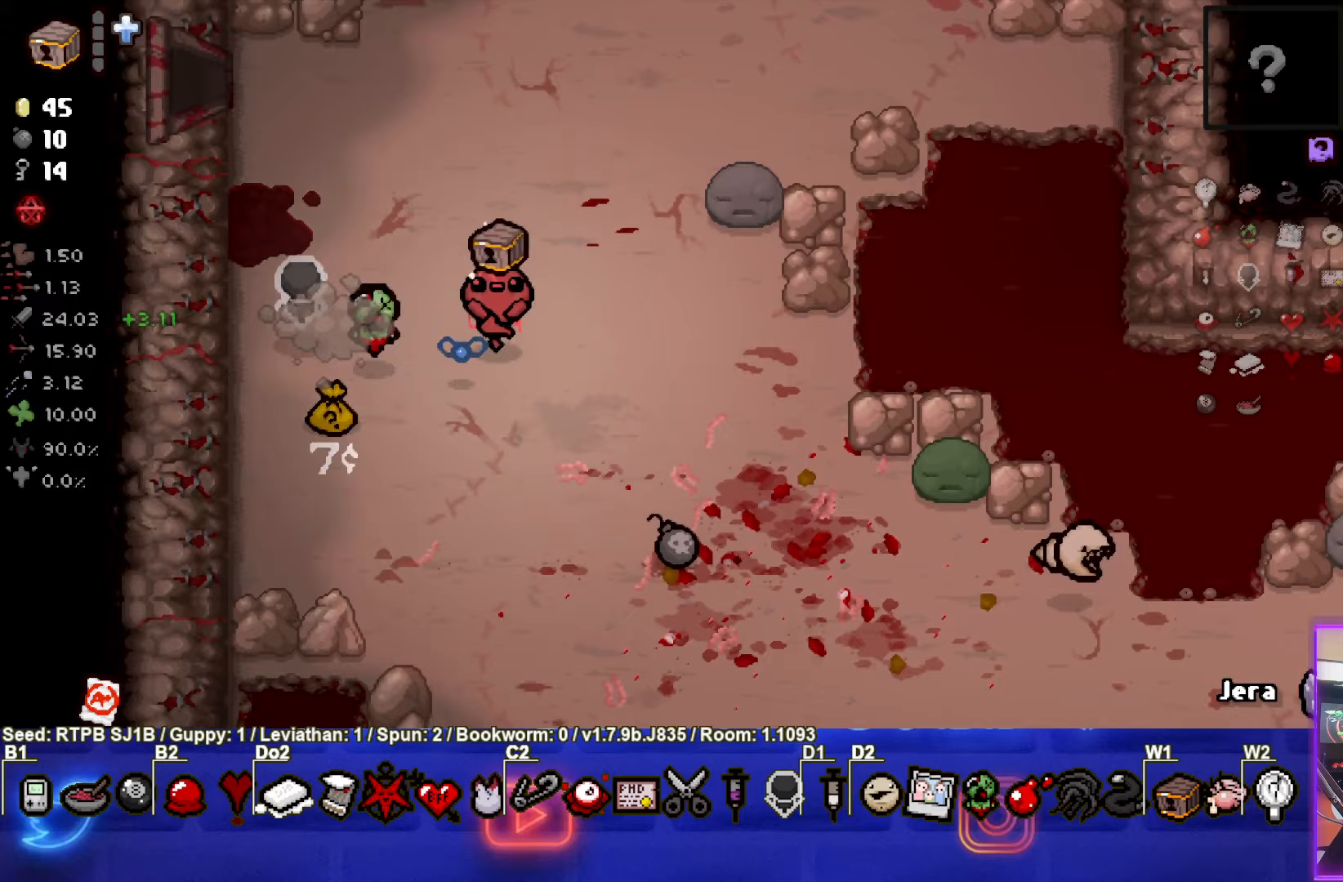
{"buttons": [], "left_stick": "down-left", "events": [[183, "left_stick", "down-left"]]}
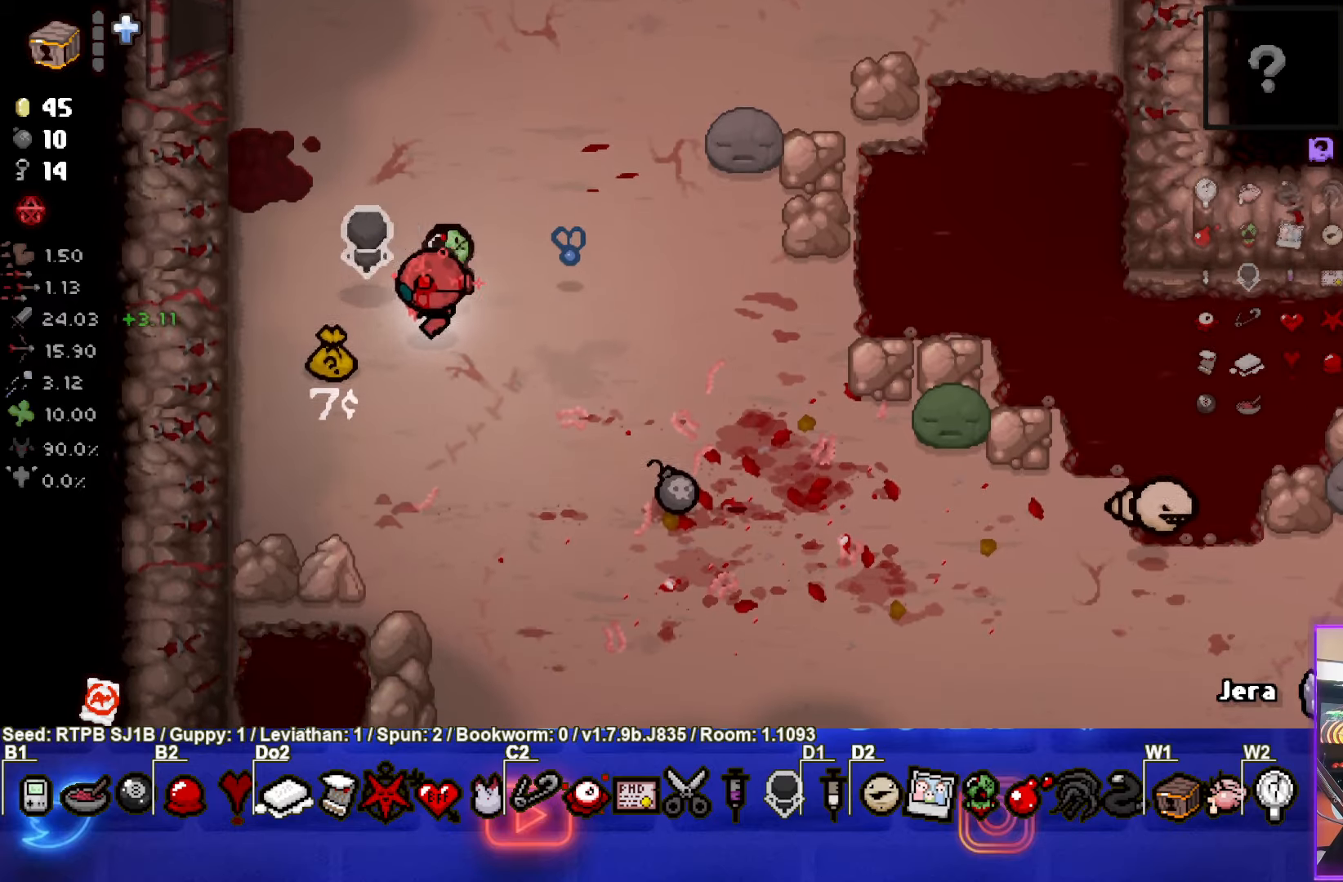
{"buttons": [], "left_stick": "right", "events": [[150, "left_stick", "down"], [300, "left_stick", "down-right"], [500, "left_stick", "right"]]}
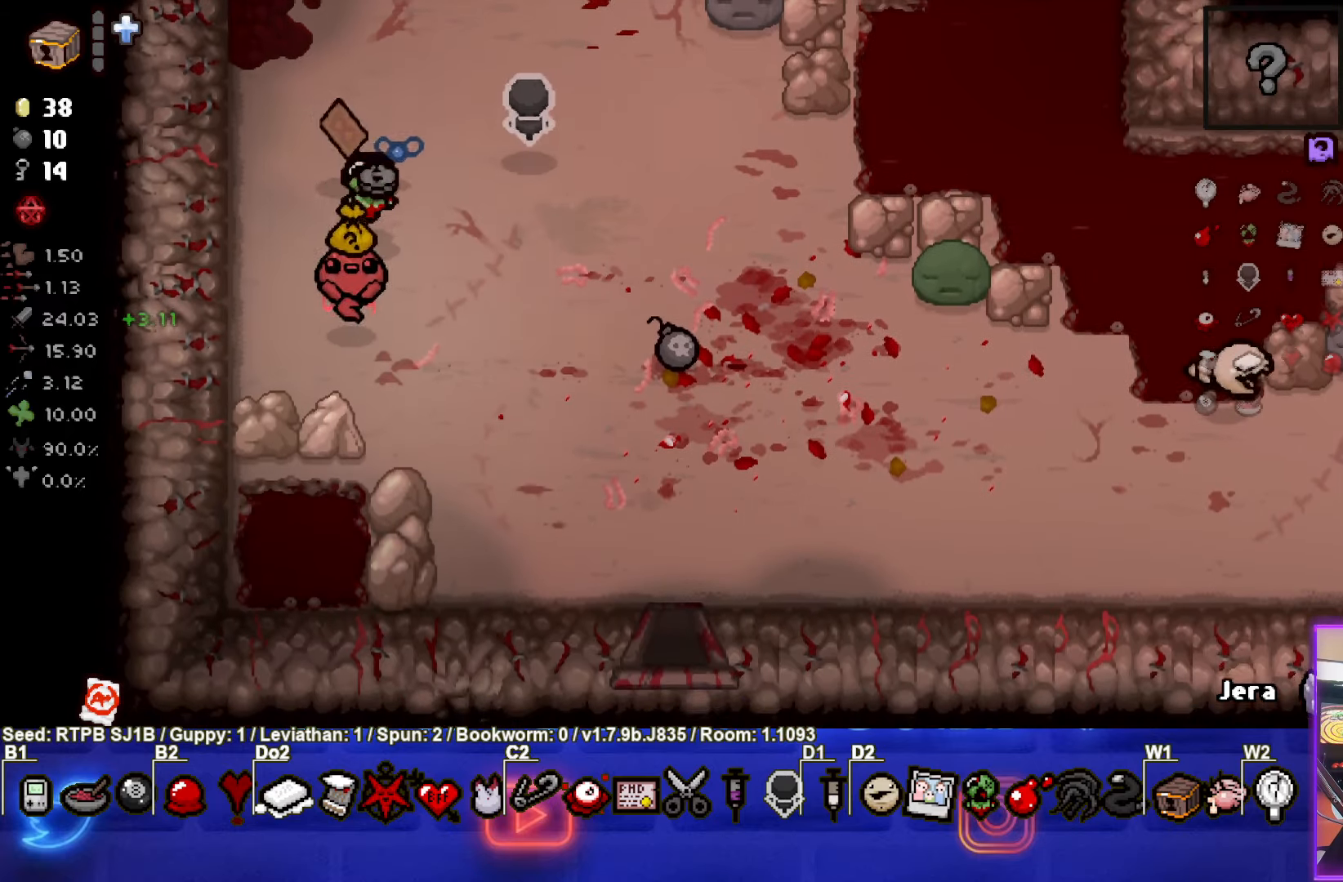
{"buttons": [], "left_stick": "right", "events": []}
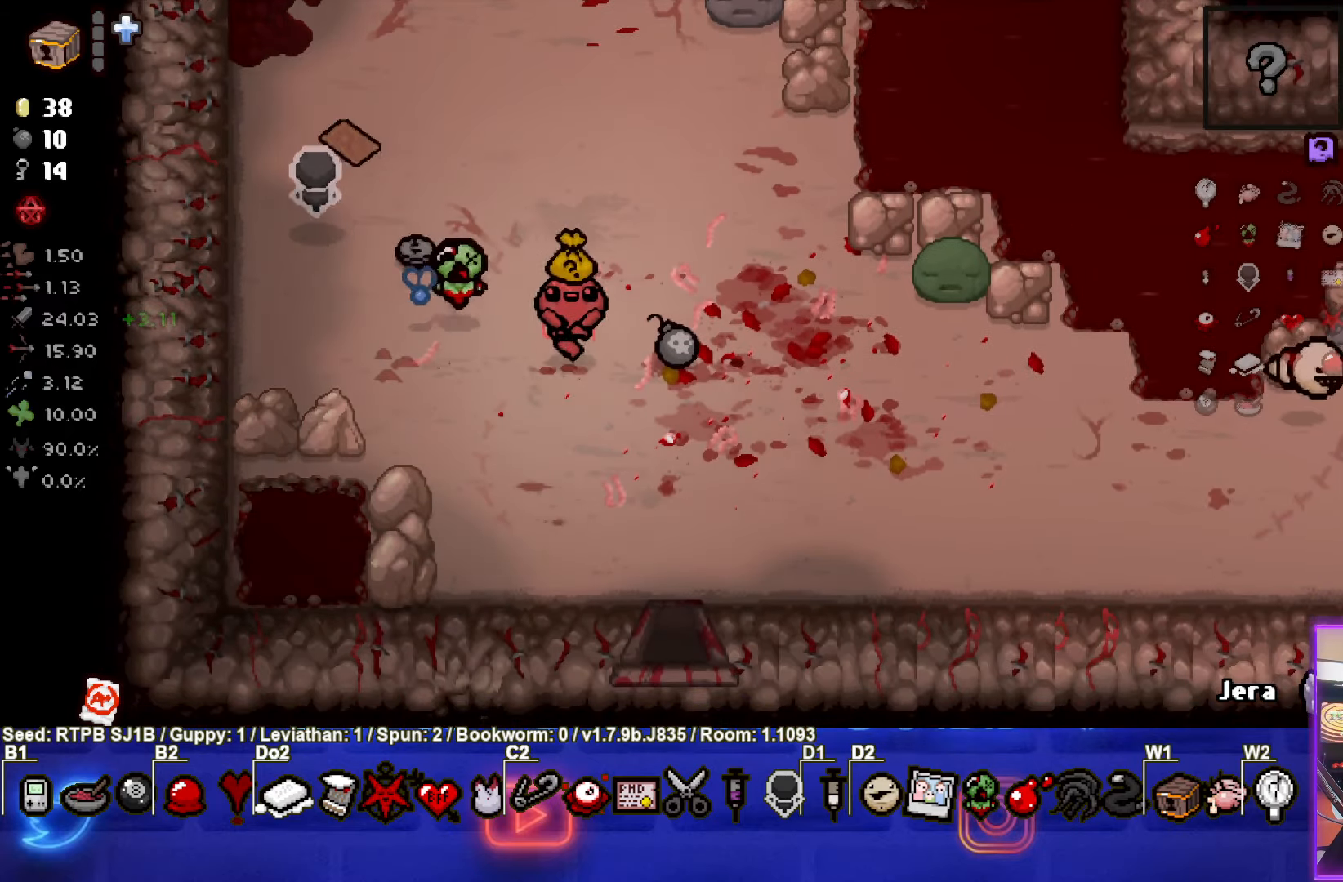
{"buttons": [], "left_stick": "left", "events": [[133, "left_stick", "center"], [183, "left_stick", "left"]]}
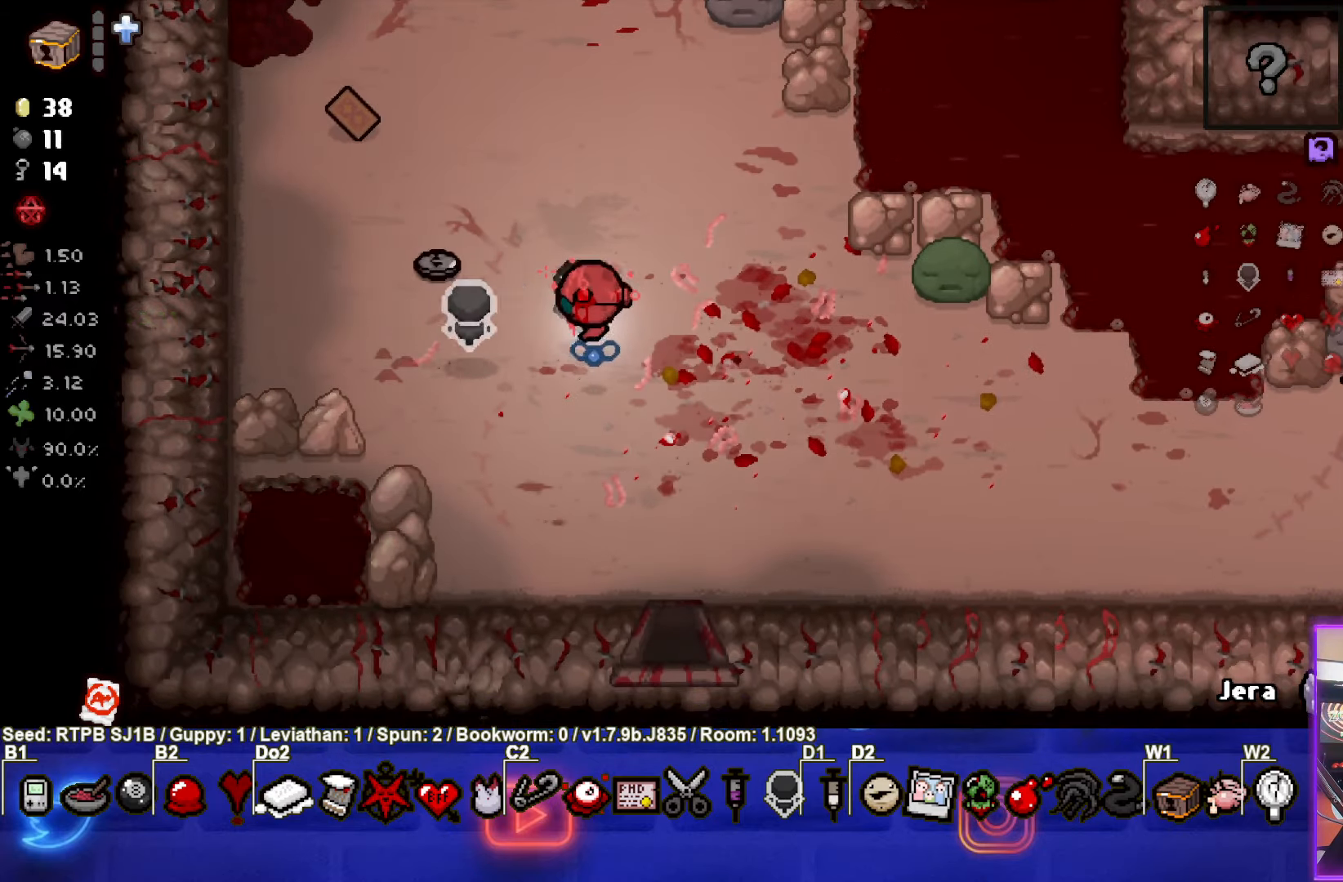
{"buttons": [], "left_stick": "up-left", "events": [[100, "left_stick", "up-left"]]}
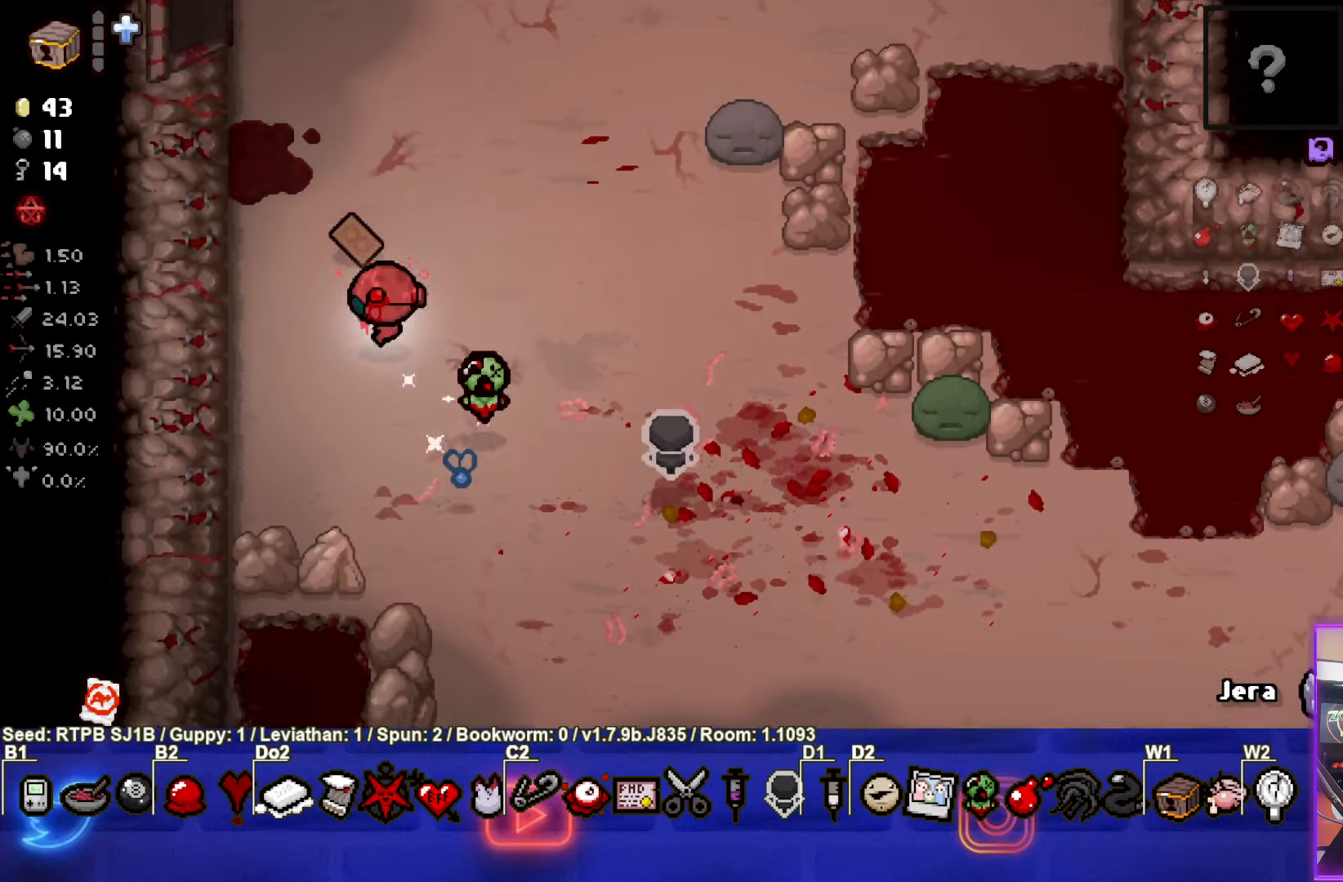
{"buttons": [], "left_stick": "right", "events": [[150, "left_stick", "up-right"], [200, "left_stick", "right"]]}
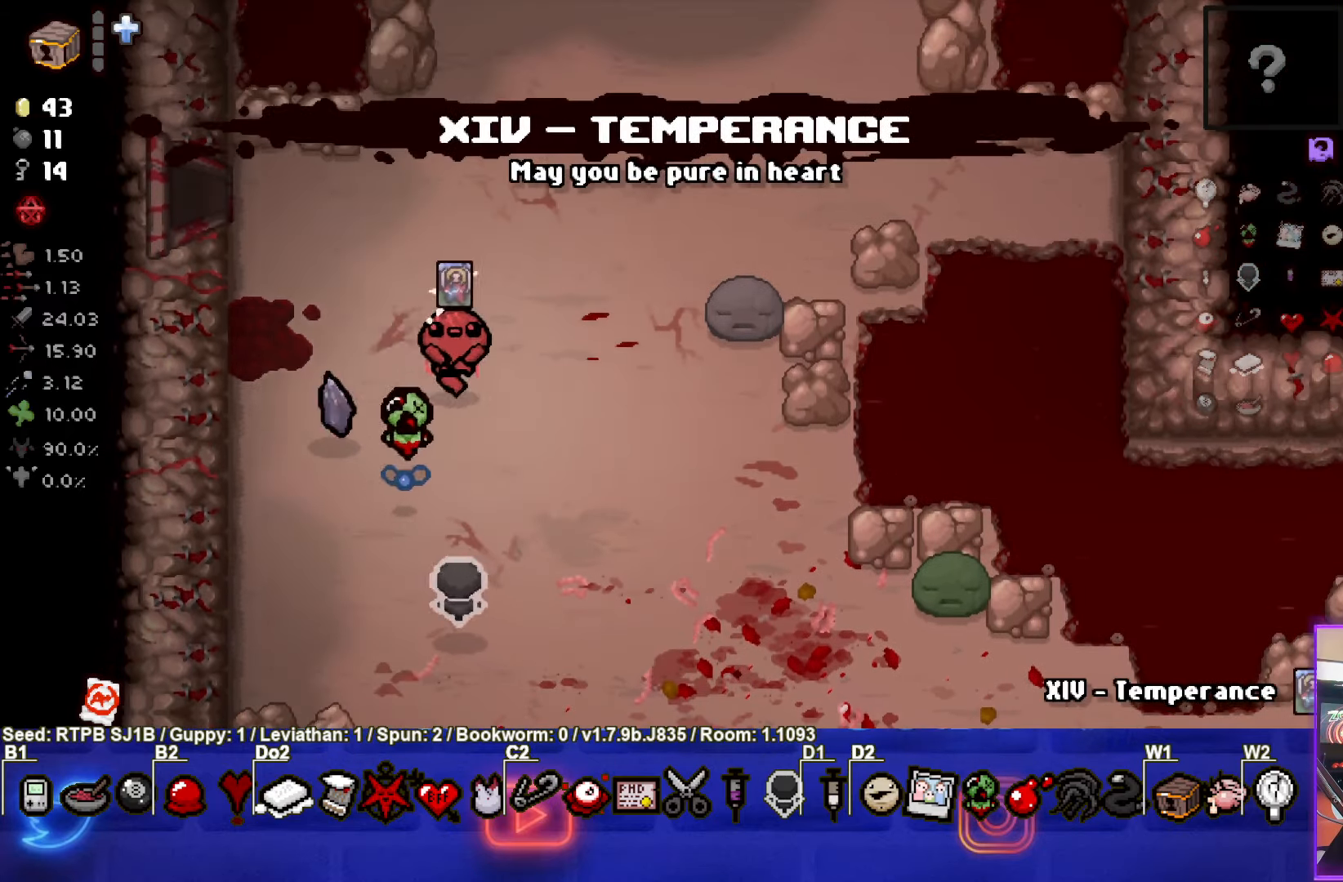
{"buttons": ["R1"], "left_stick": "center", "events": [[50, "left_stick", "down-right"], [150, "left_stick", "center"], [483, "R1", "down"]]}
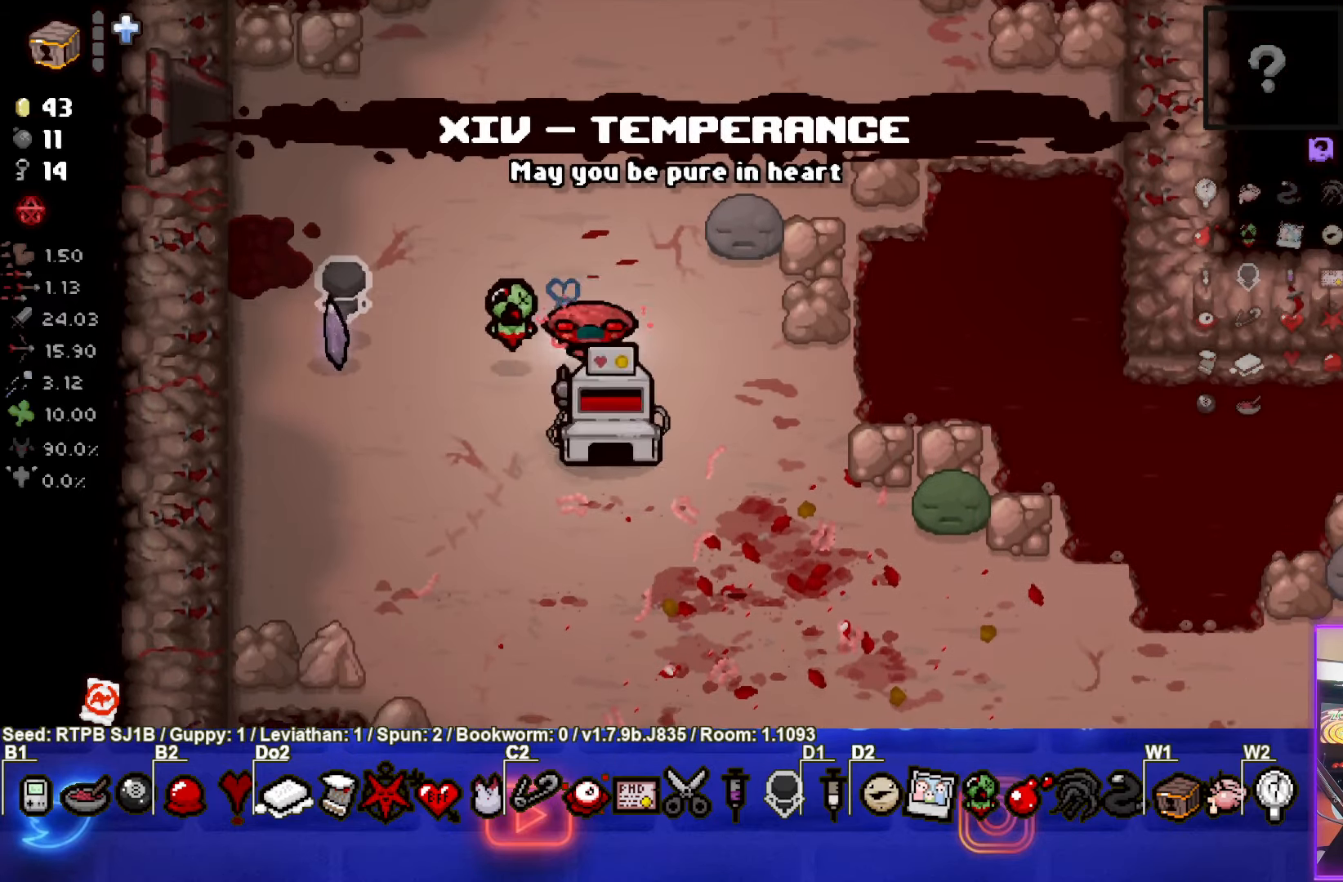
{"buttons": [], "left_stick": "up-left", "events": [[83, "R1", "up"], [267, "L1", "down"], [283, "left_stick", "up-left"], [367, "L1", "up"]]}
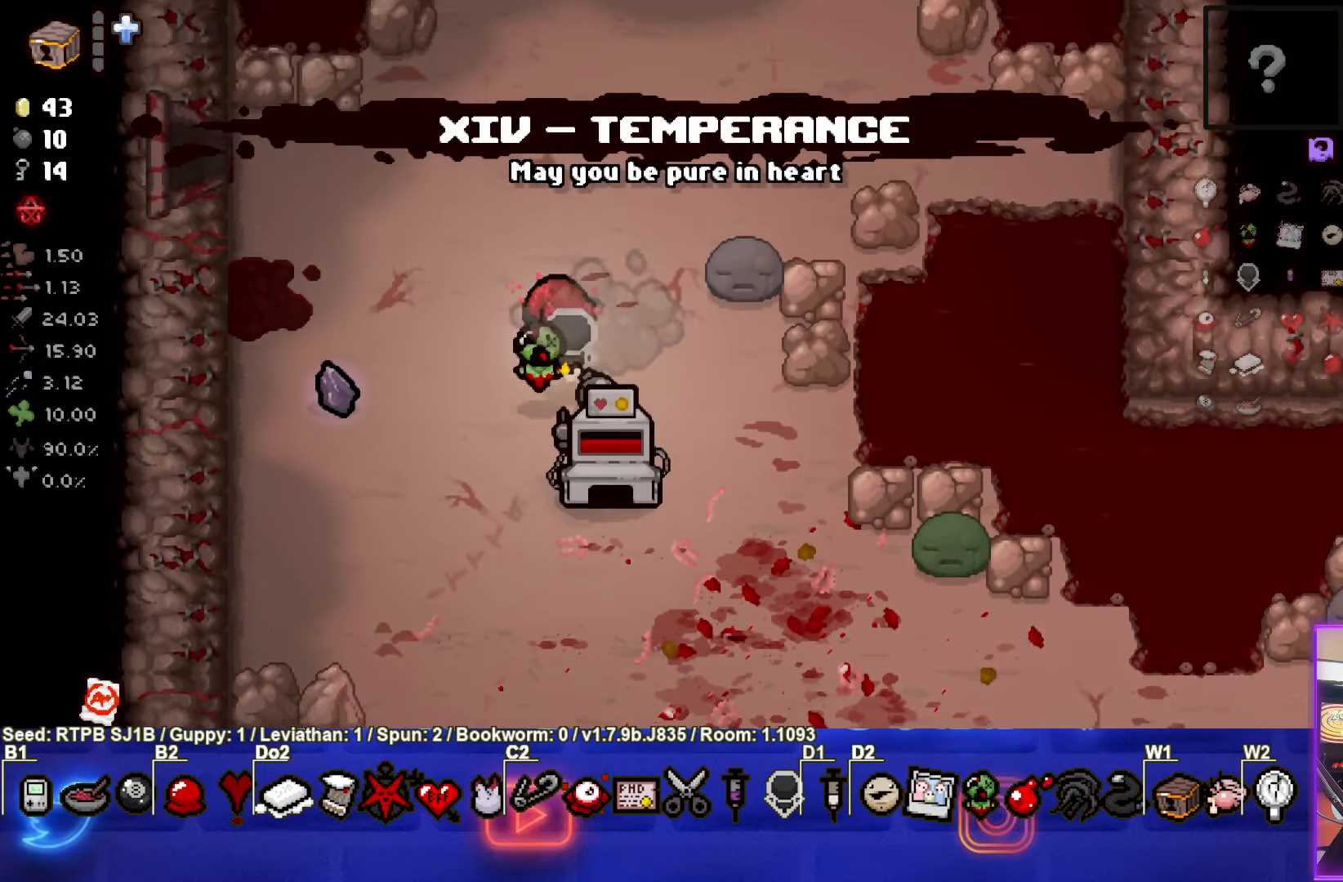
{"buttons": [], "left_stick": "down-left", "events": [[83, "left_stick", "left"], [283, "left_stick", "down-left"]]}
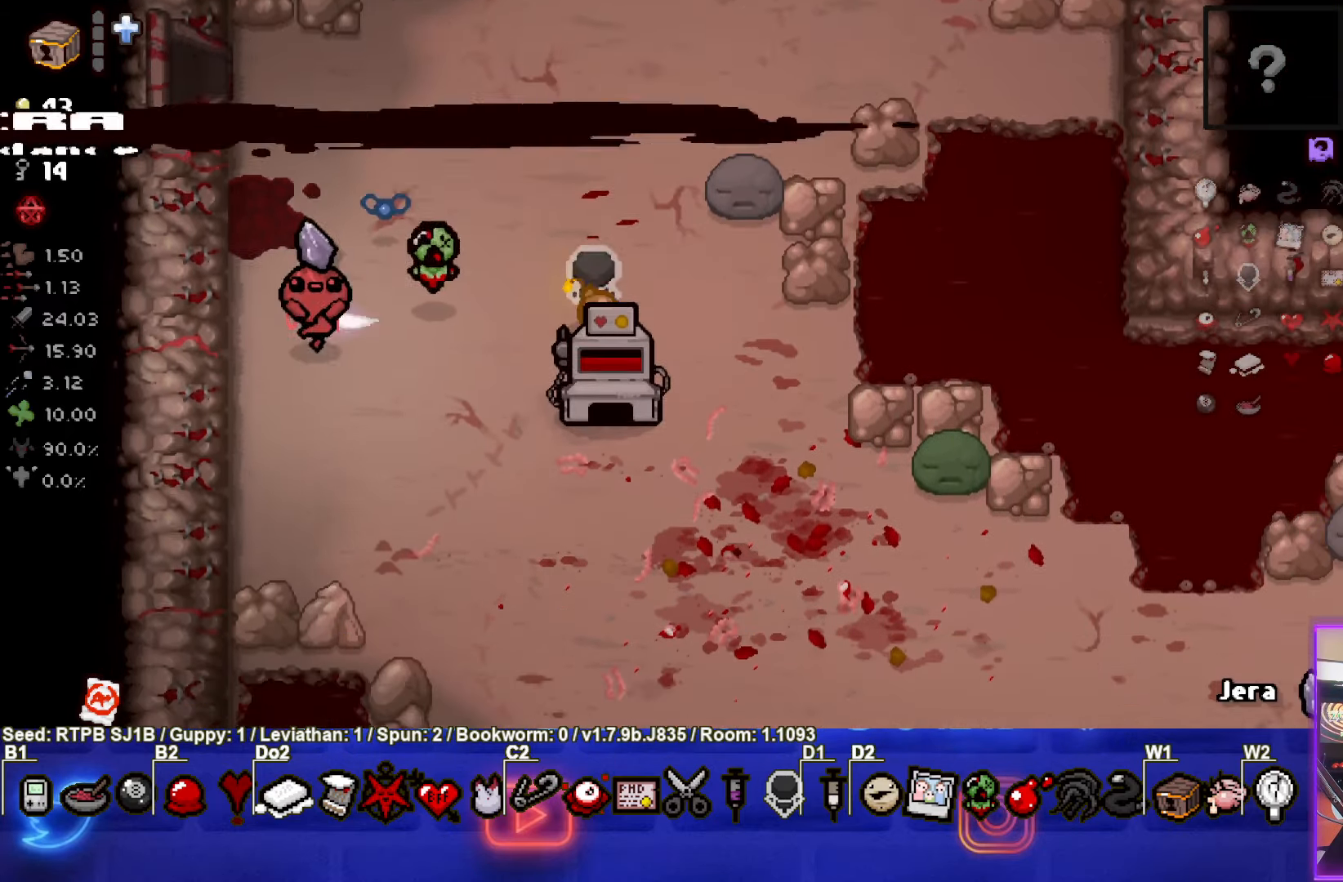
{"buttons": [], "left_stick": "down-left", "events": [[233, "left_stick", "center"], [500, "left_stick", "down-left"]]}
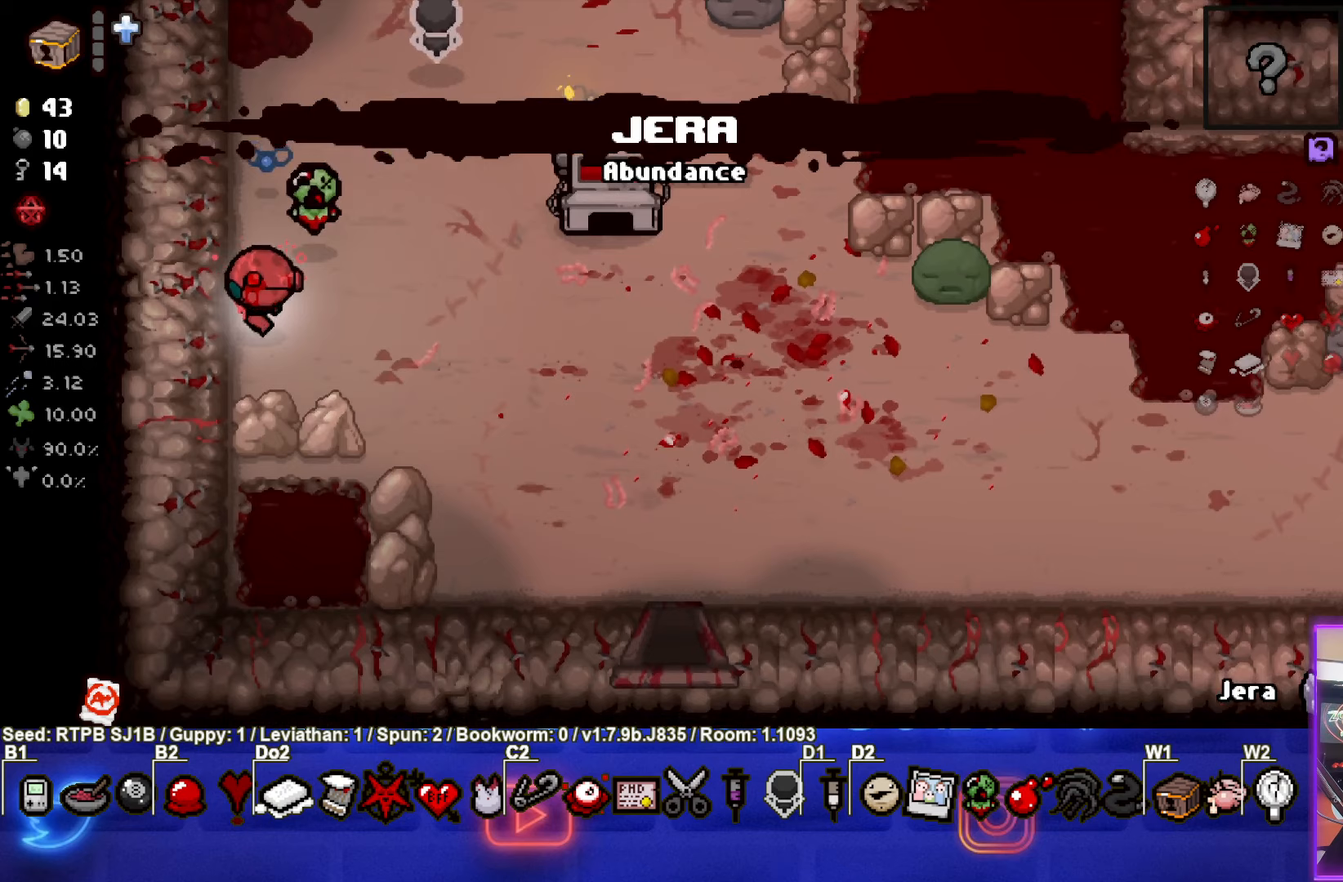
{"buttons": [], "left_stick": "center", "events": [[200, "left_stick", "center"]]}
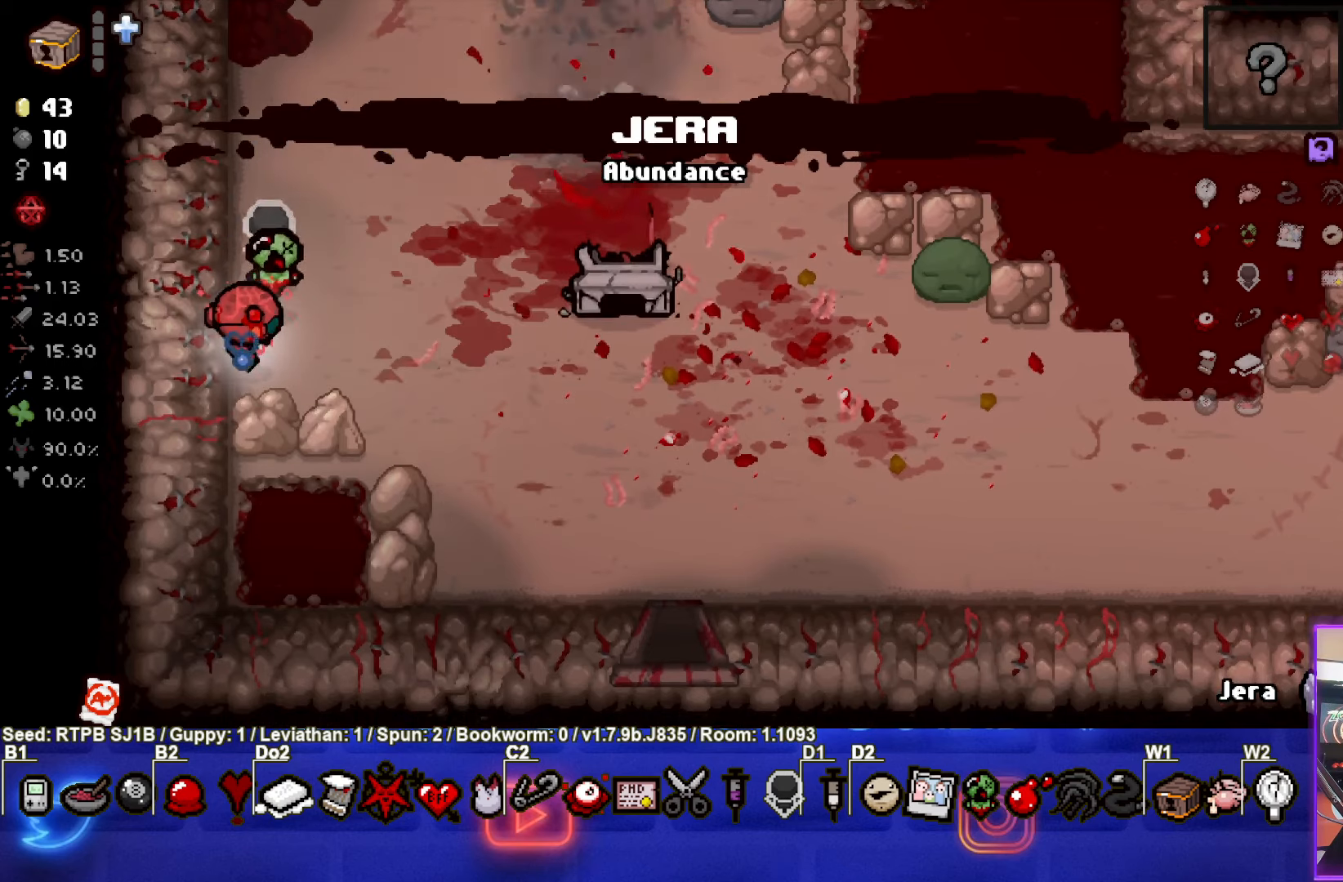
{"buttons": [], "left_stick": "up", "events": [[17, "left_stick", "right"], [283, "left_stick", "up-right"], [500, "left_stick", "up"]]}
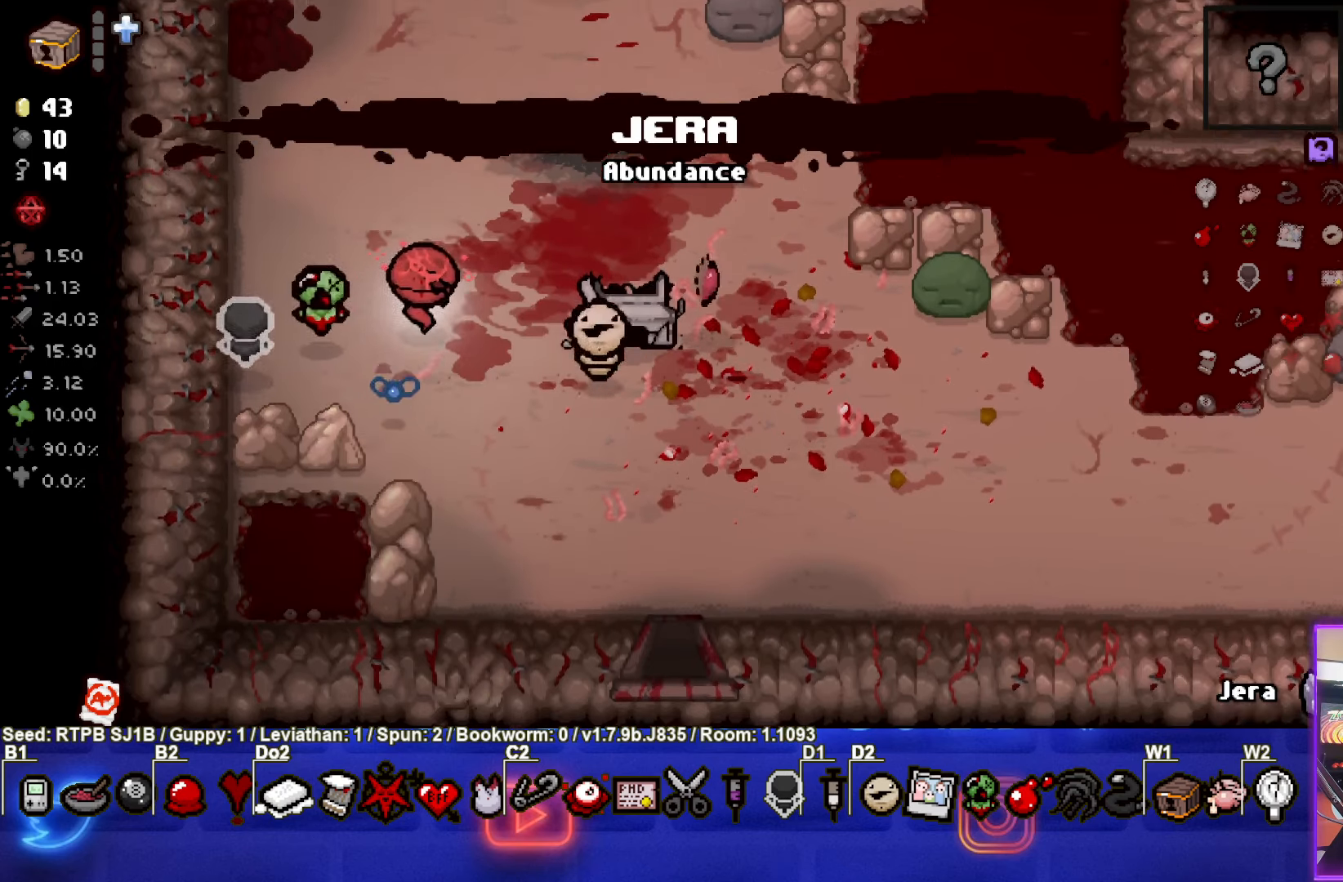
{"buttons": [], "left_stick": "up-left", "events": [[167, "left_stick", "up-left"]]}
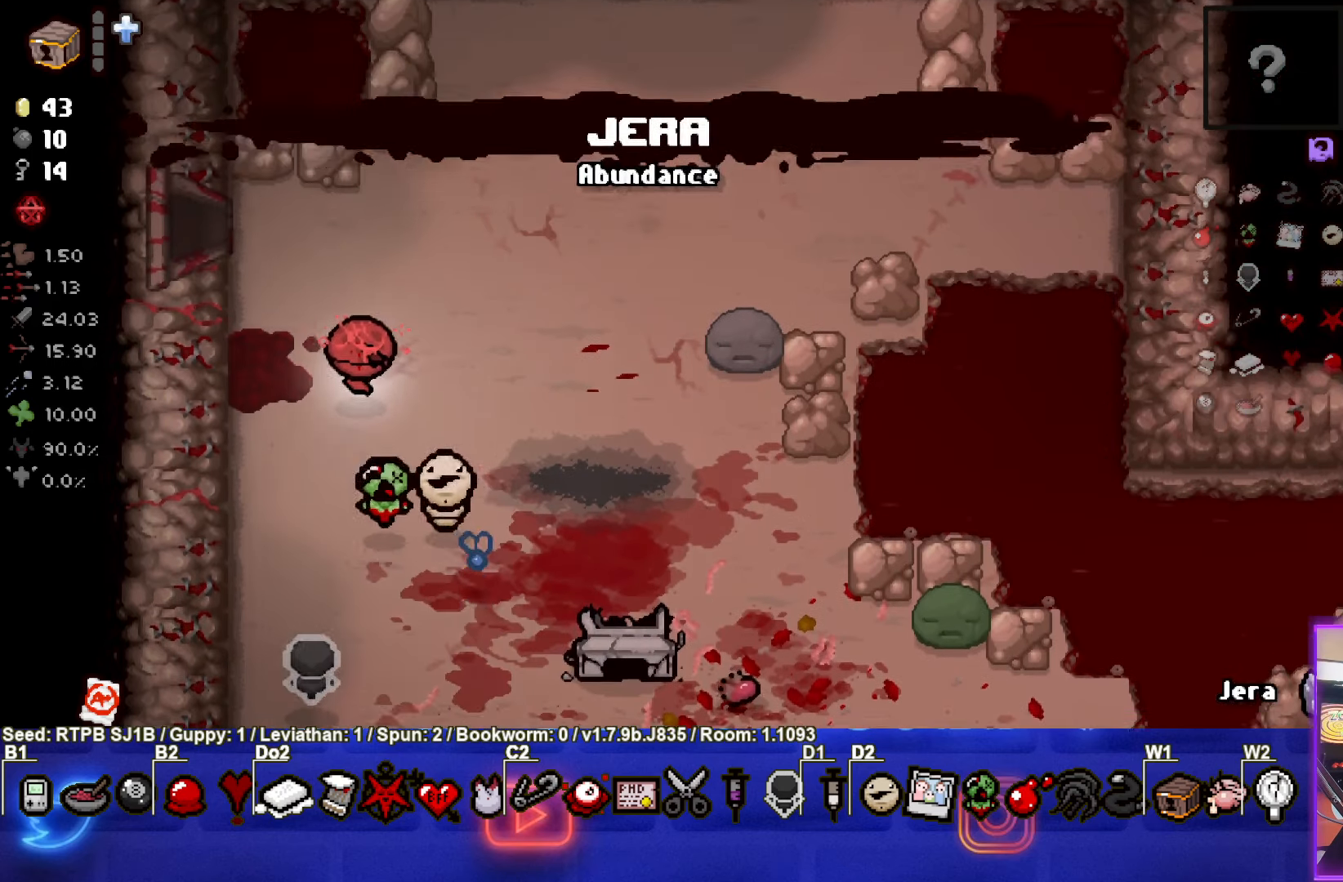
{"buttons": [], "left_stick": "left", "events": [[283, "left_stick", "left"]]}
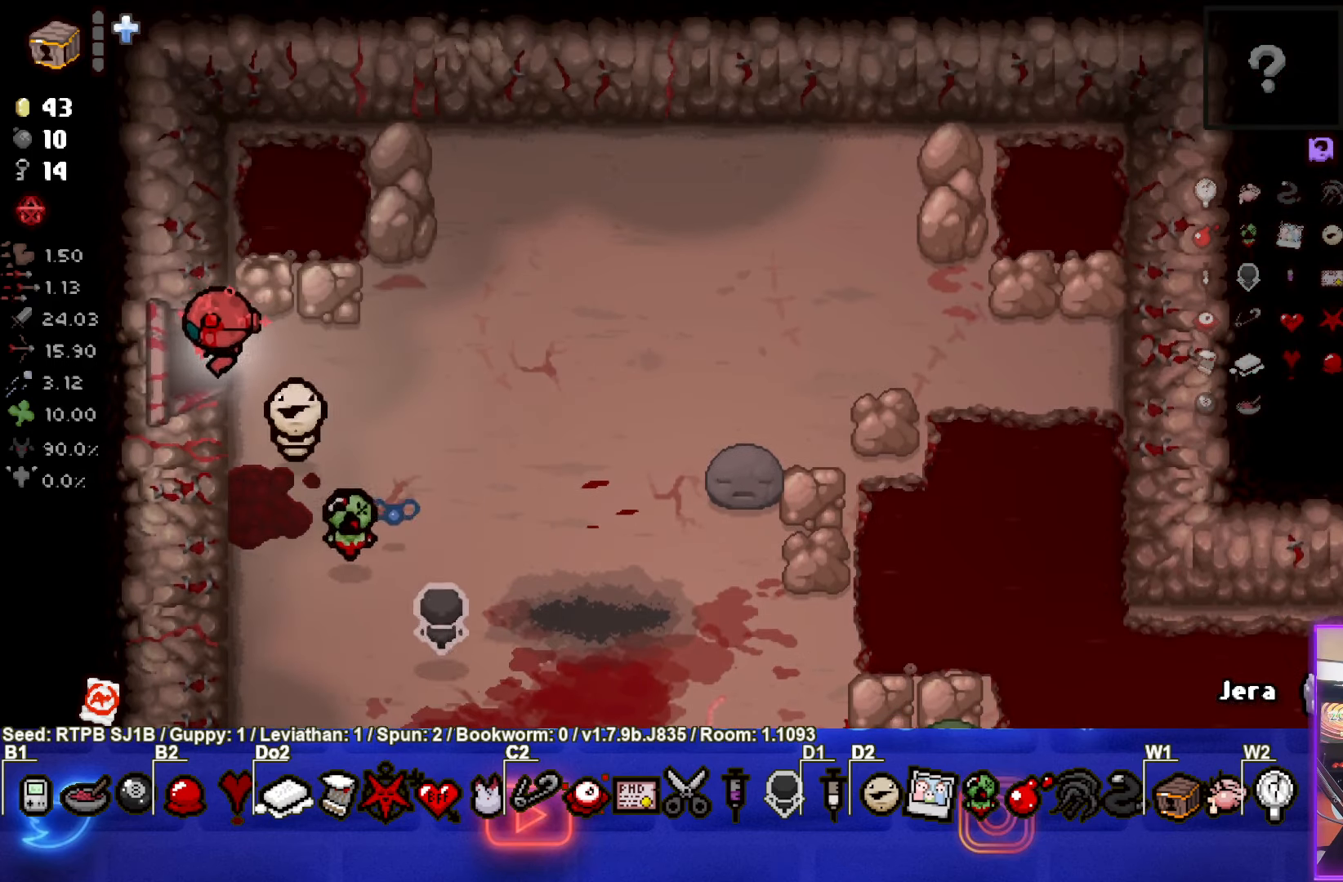
{"buttons": [], "left_stick": "center", "events": [[267, "left_stick", "center"]]}
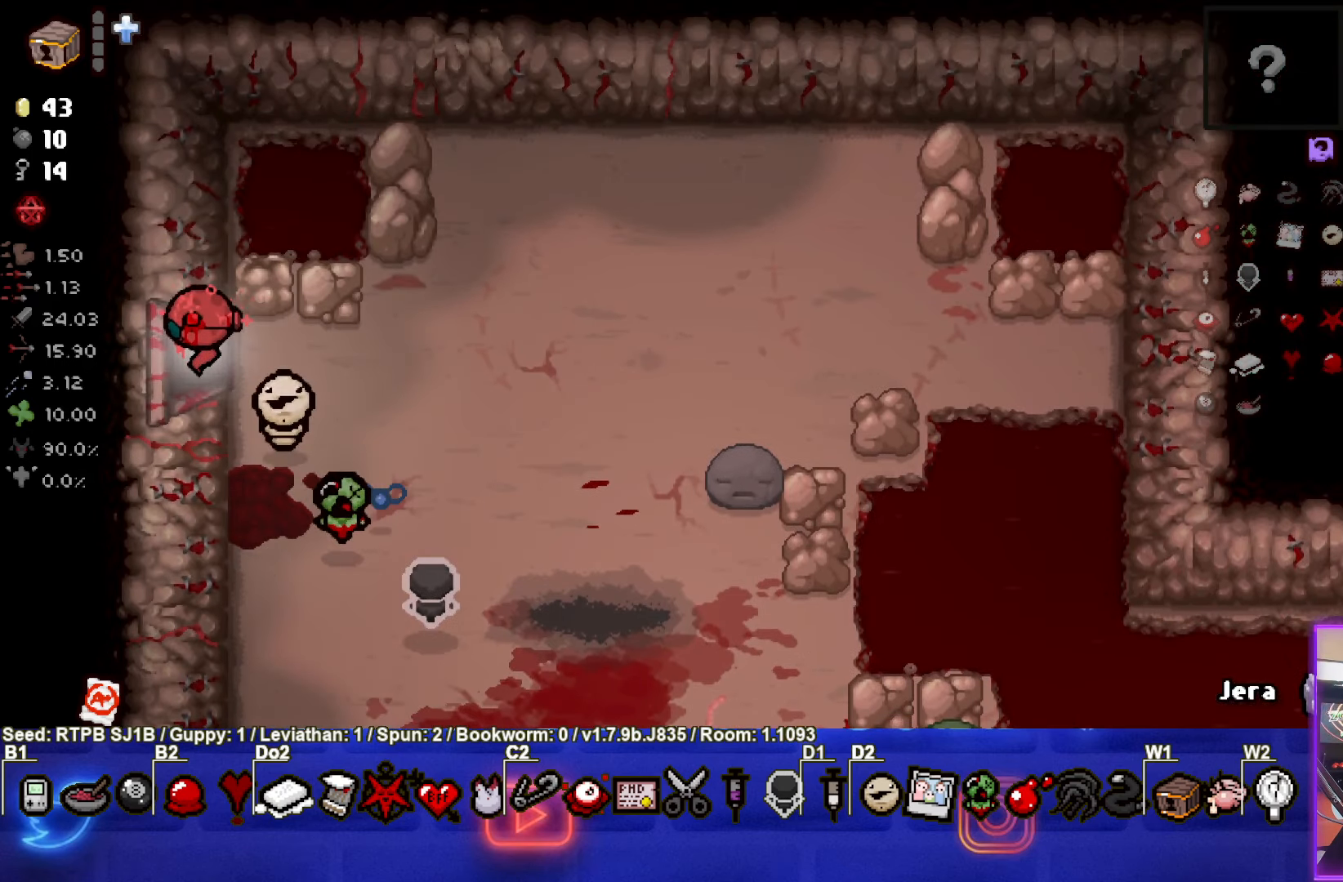
{"buttons": [], "left_stick": "center", "events": []}
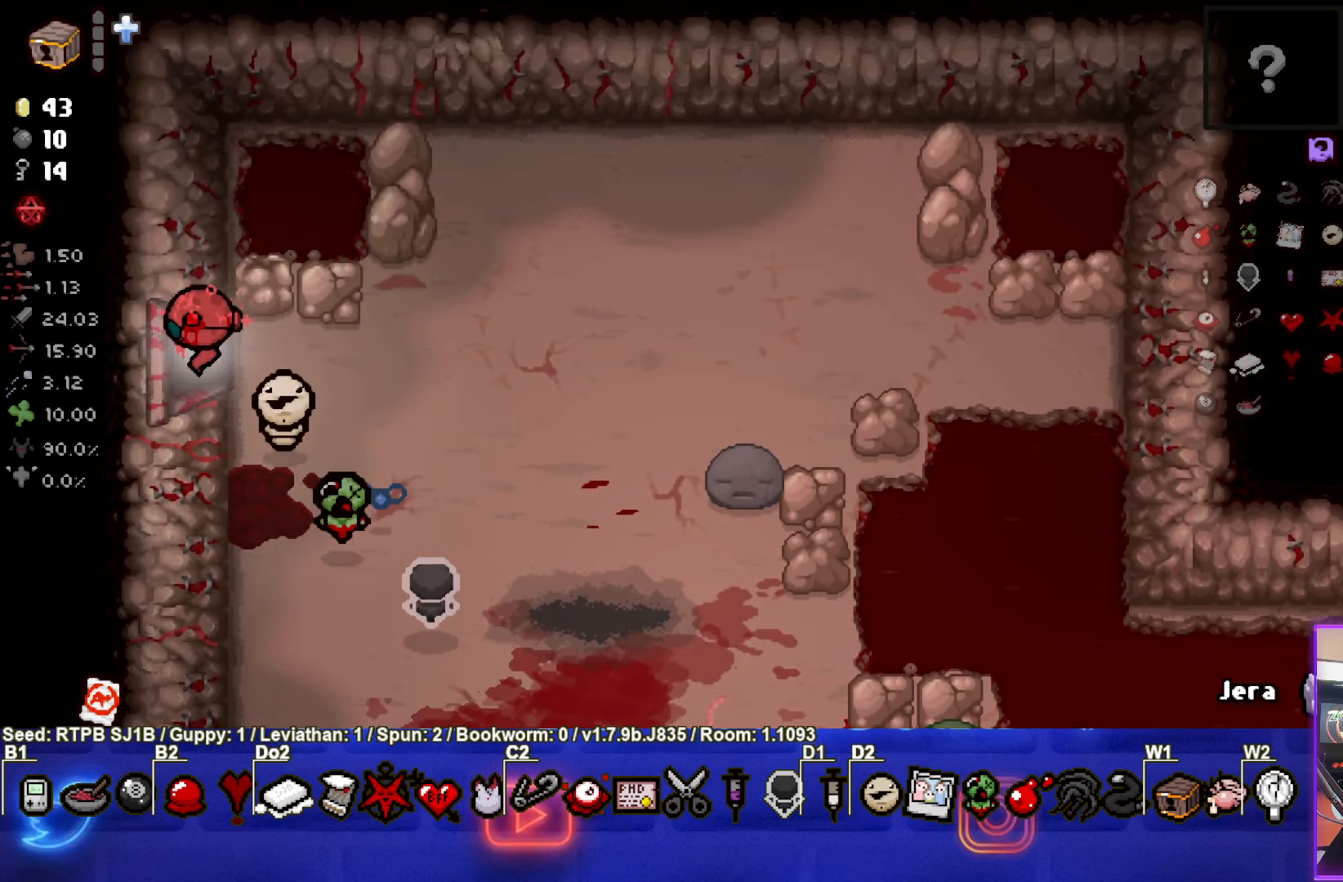
{"buttons": [], "left_stick": "center", "events": []}
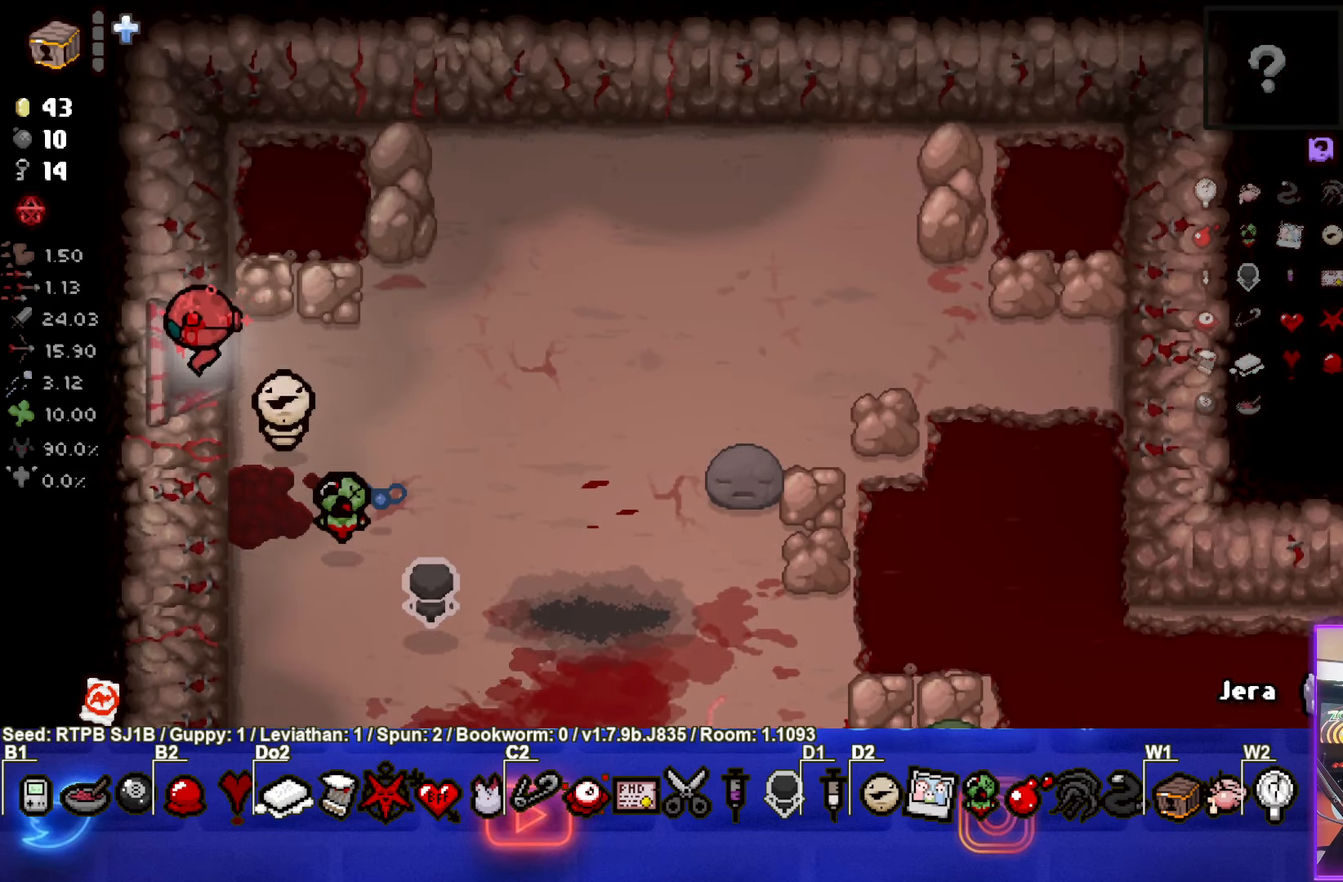
{"buttons": [], "left_stick": "center", "events": []}
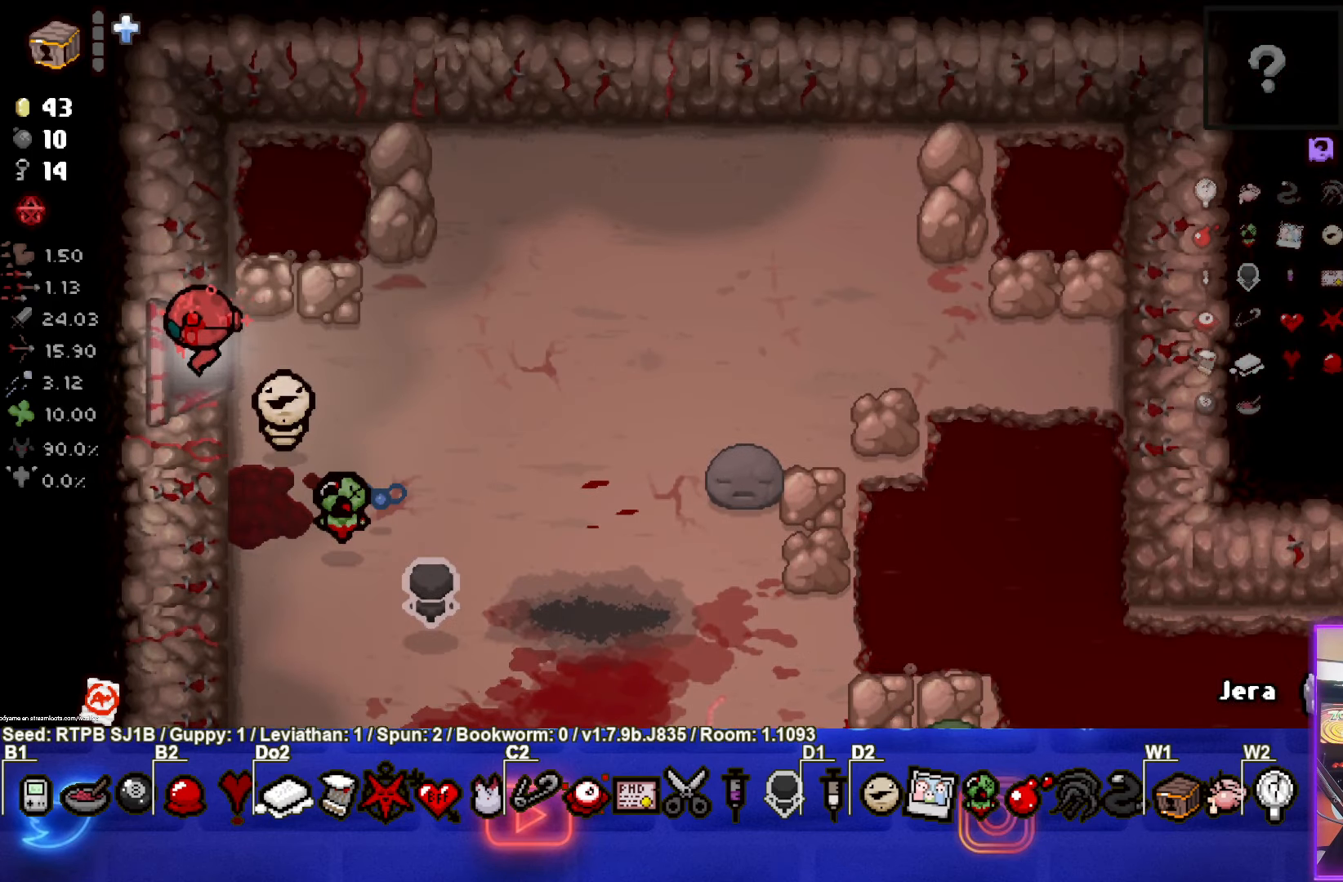
{"buttons": [], "left_stick": "center", "events": []}
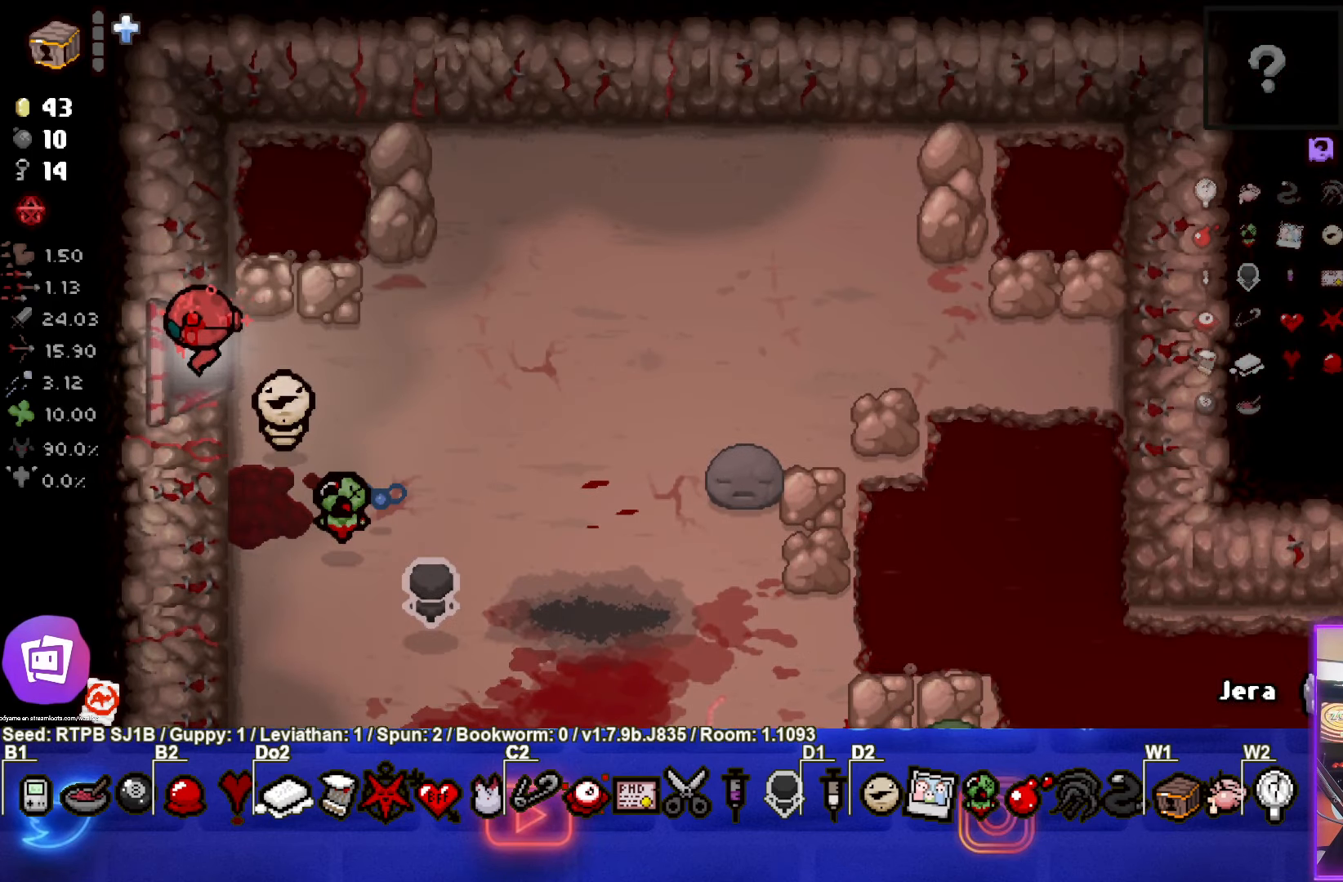
{"buttons": [], "left_stick": "center", "events": []}
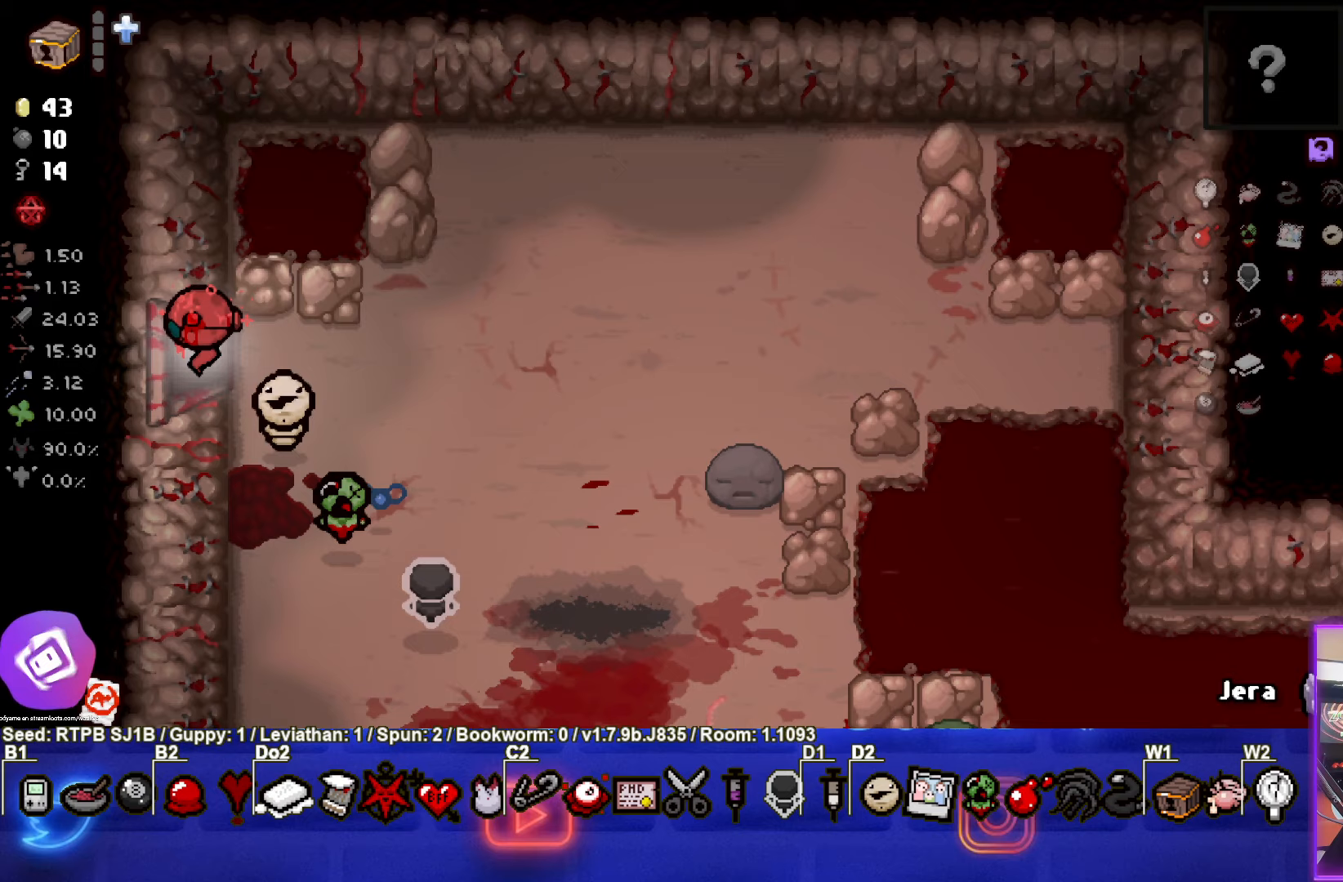
{"buttons": [], "left_stick": "center", "events": []}
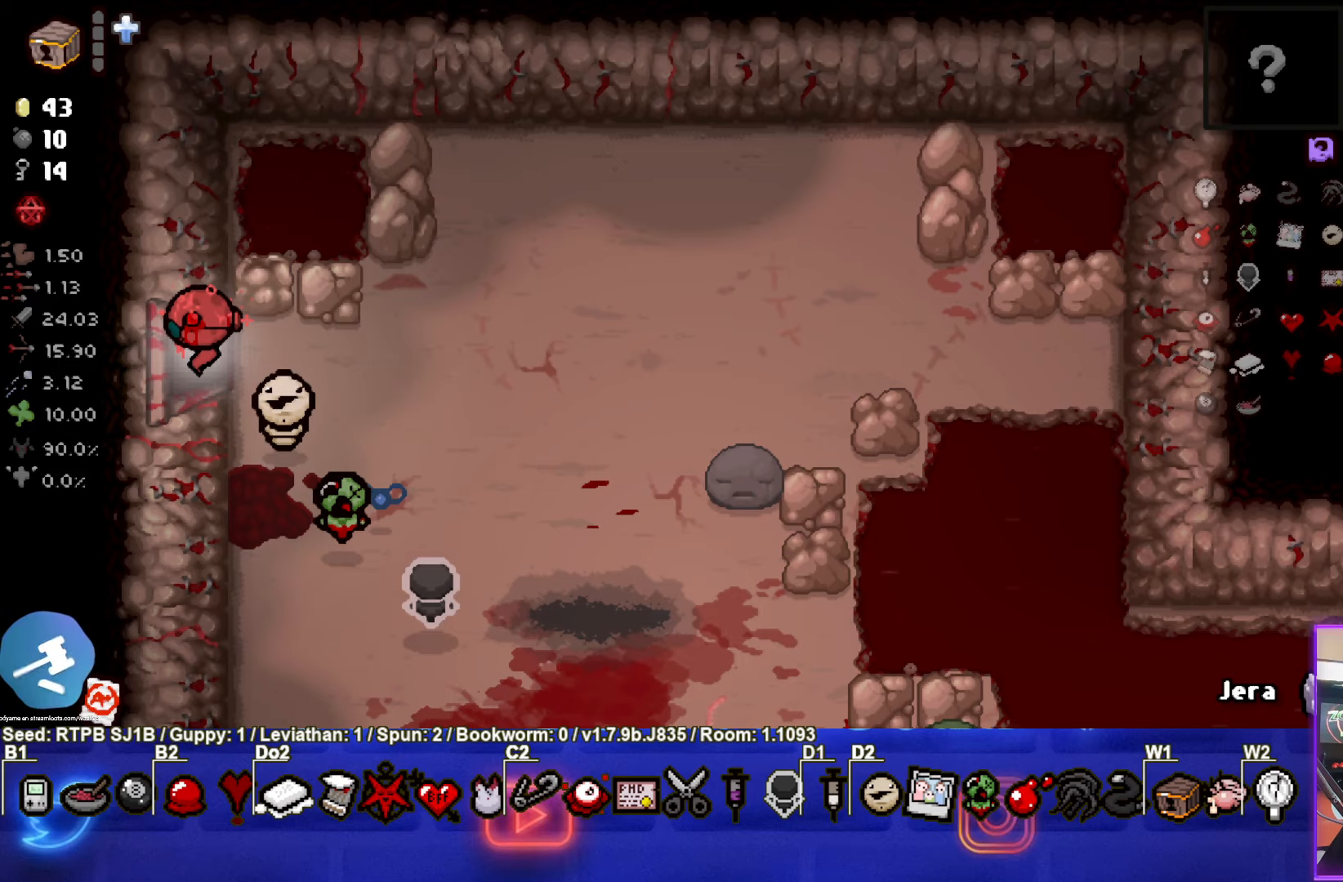
{"buttons": [], "left_stick": "center", "events": []}
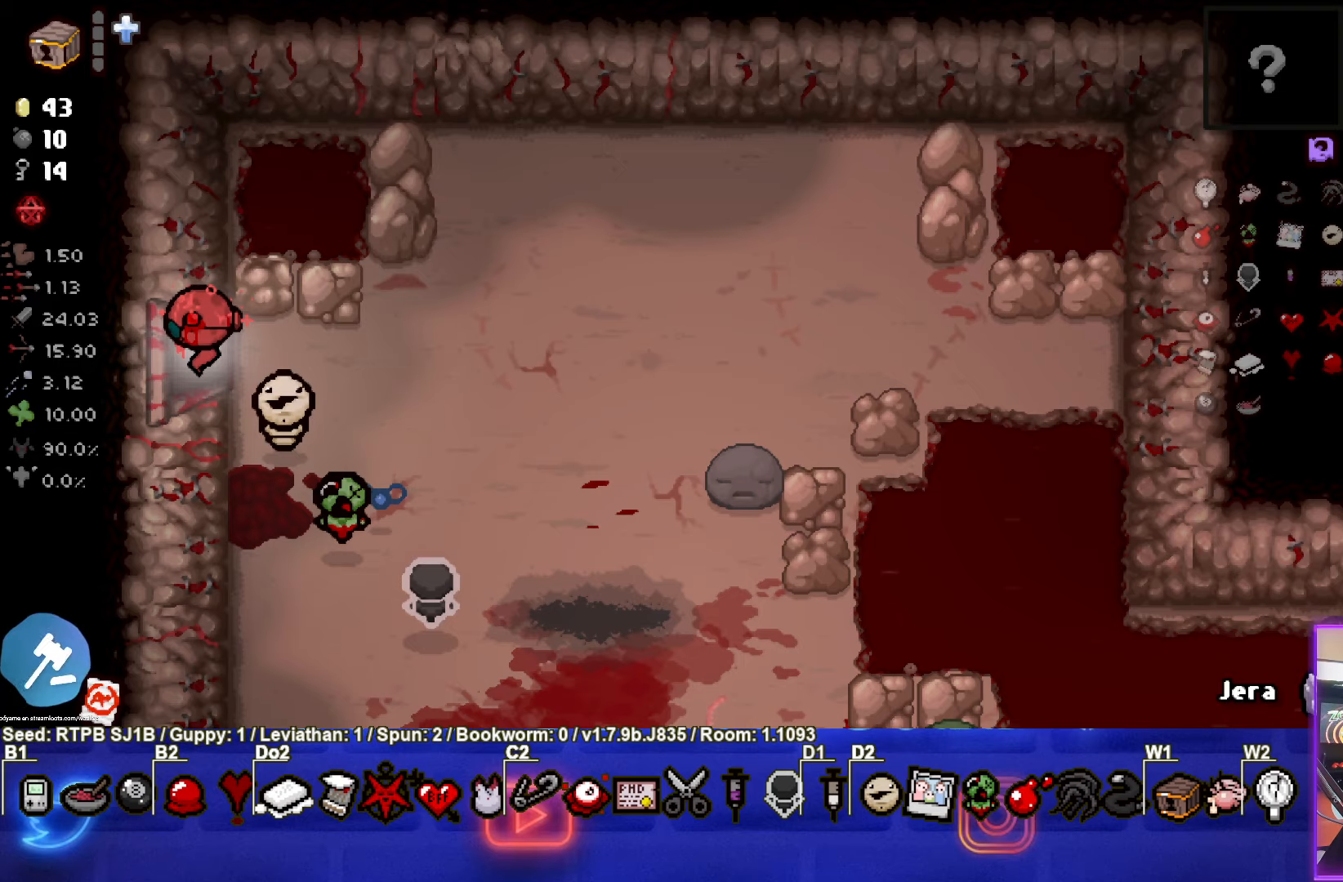
{"buttons": [], "left_stick": "center", "events": []}